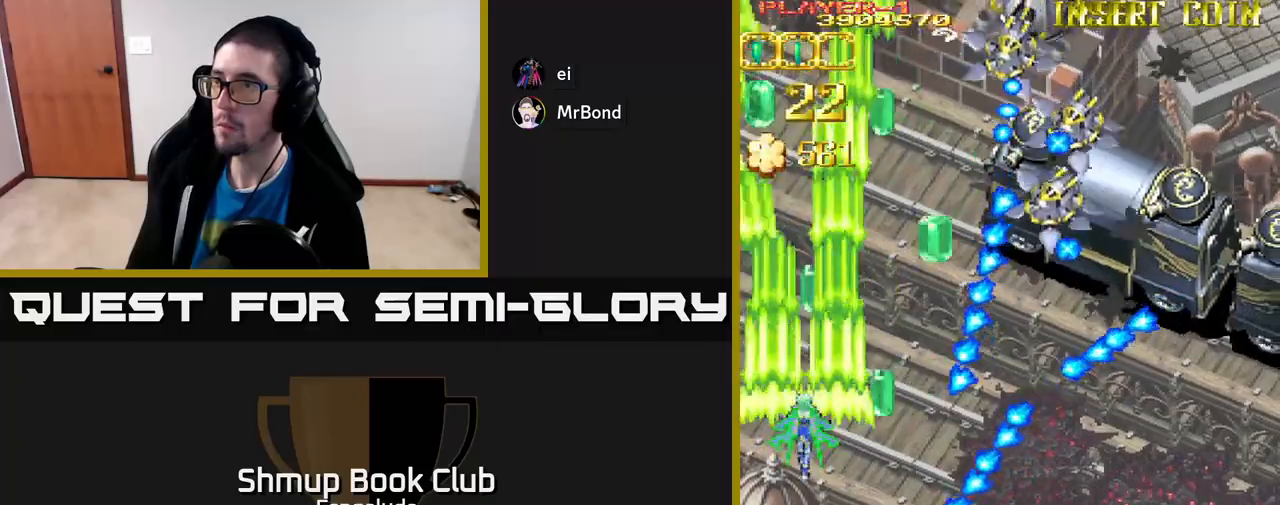
Gameplay with a controller (Xbox layout); each line is a JSON object with the inputs held at the frame after it. "events" lists button and stick changes between this image and that frame as [ms after this image, input, new state], when the widget could be followed in between. Not read: right_stick.
{"buttons": ["L2"], "left_stick": "center", "events": [[250, "DPAD_RIGHT", "down"], [333, "DPAD_RIGHT", "up"]]}
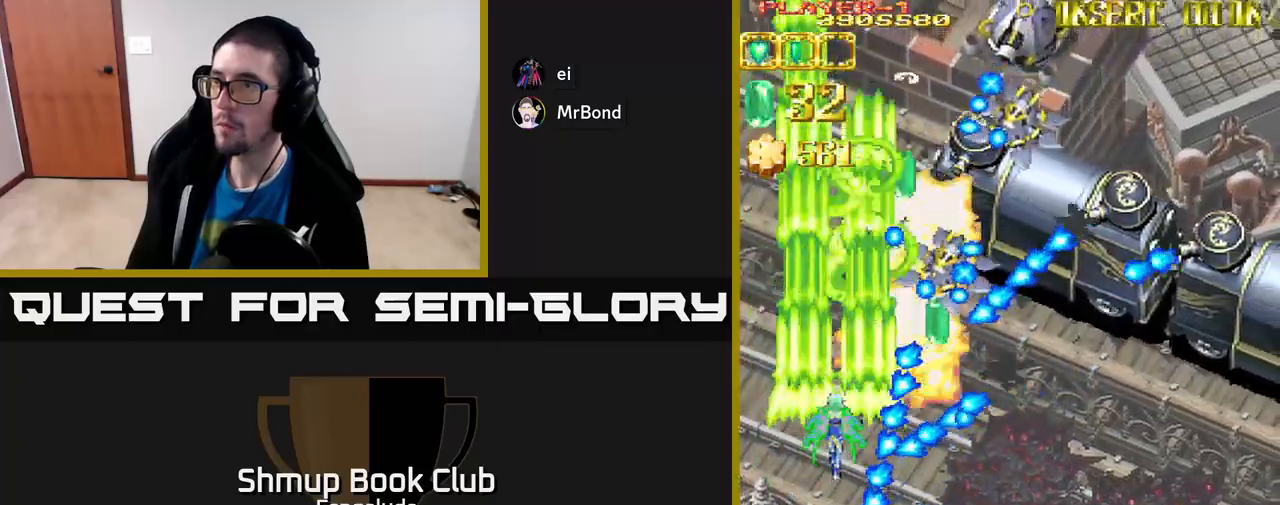
{"buttons": ["L2", "DPAD_UP"], "left_stick": "center", "events": [[100, "DPAD_LEFT", "down"], [117, "DPAD_UP", "down"], [183, "DPAD_UP", "up"], [200, "DPAD_LEFT", "up"], [383, "DPAD_UP", "down"], [400, "DPAD_LEFT", "down"], [483, "DPAD_LEFT", "up"]]}
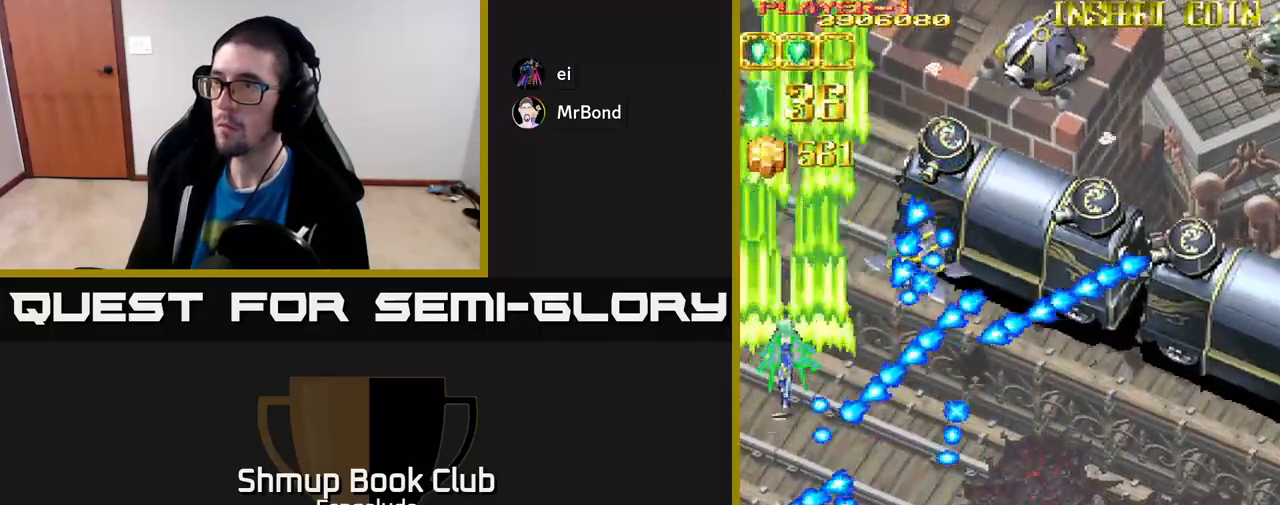
{"buttons": ["L2", "DPAD_UP"], "left_stick": "center", "events": [[67, "DPAD_UP", "up"], [417, "DPAD_UP", "down"]]}
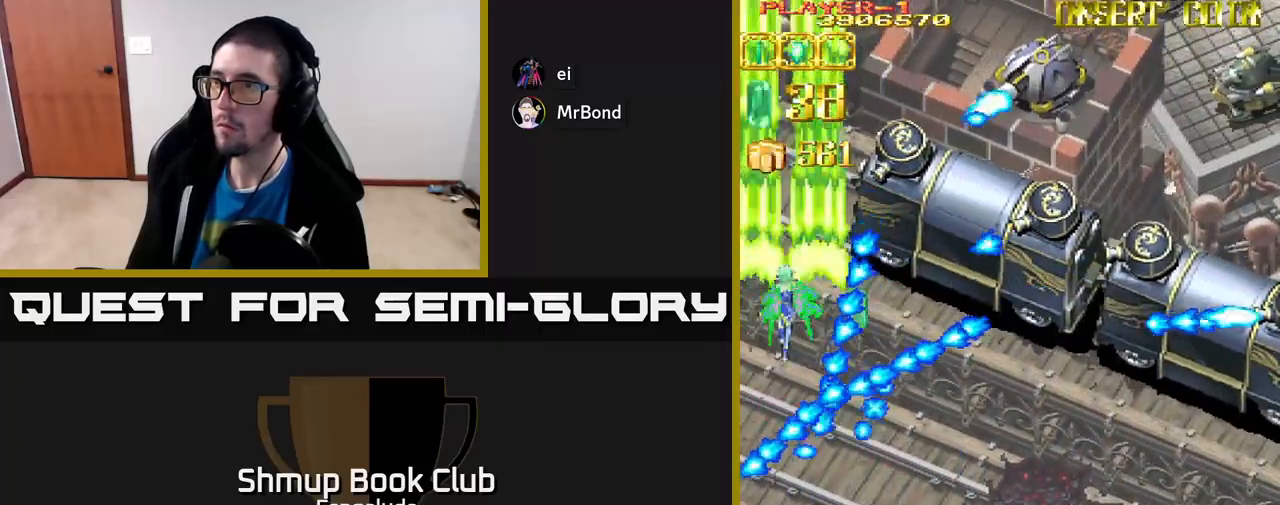
{"buttons": ["L2", "DPAD_DOWN"], "left_stick": "center", "events": [[200, "DPAD_UP", "up"], [383, "DPAD_DOWN", "down"]]}
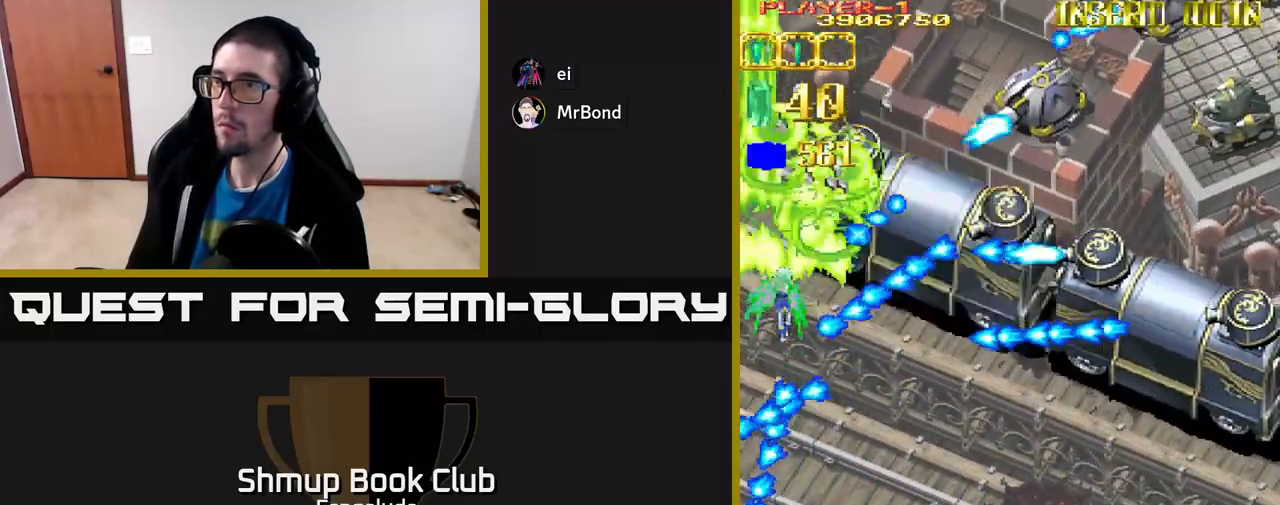
{"buttons": ["L2", "DPAD_DOWN"], "left_stick": "center", "events": []}
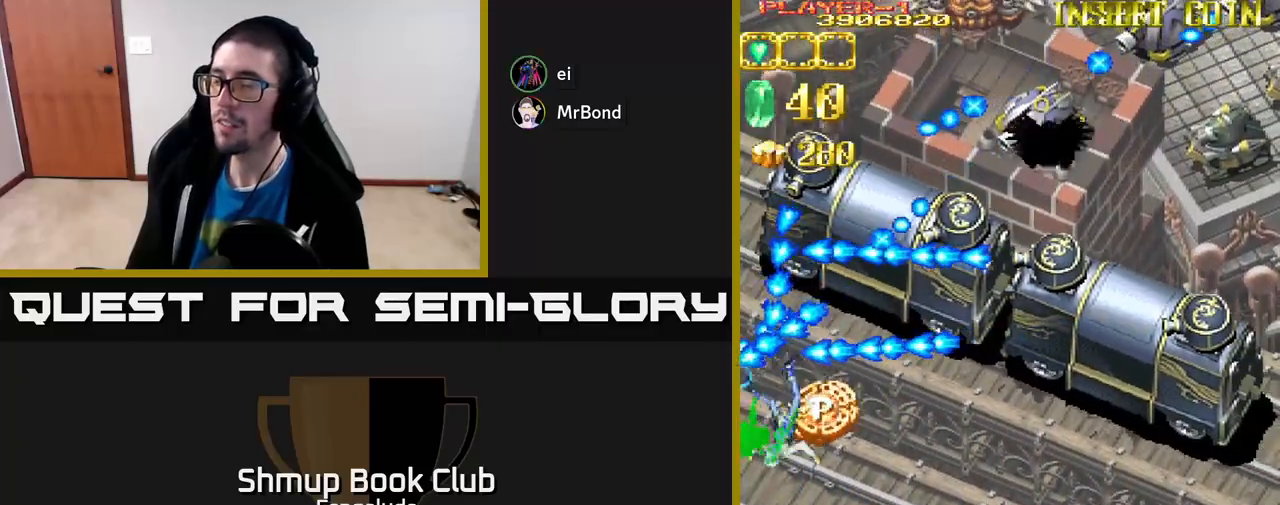
{"buttons": ["DPAD_RIGHT"], "left_stick": "center", "events": [[50, "DPAD_DOWN", "up"], [233, "L2", "up"], [317, "DPAD_RIGHT", "down"]]}
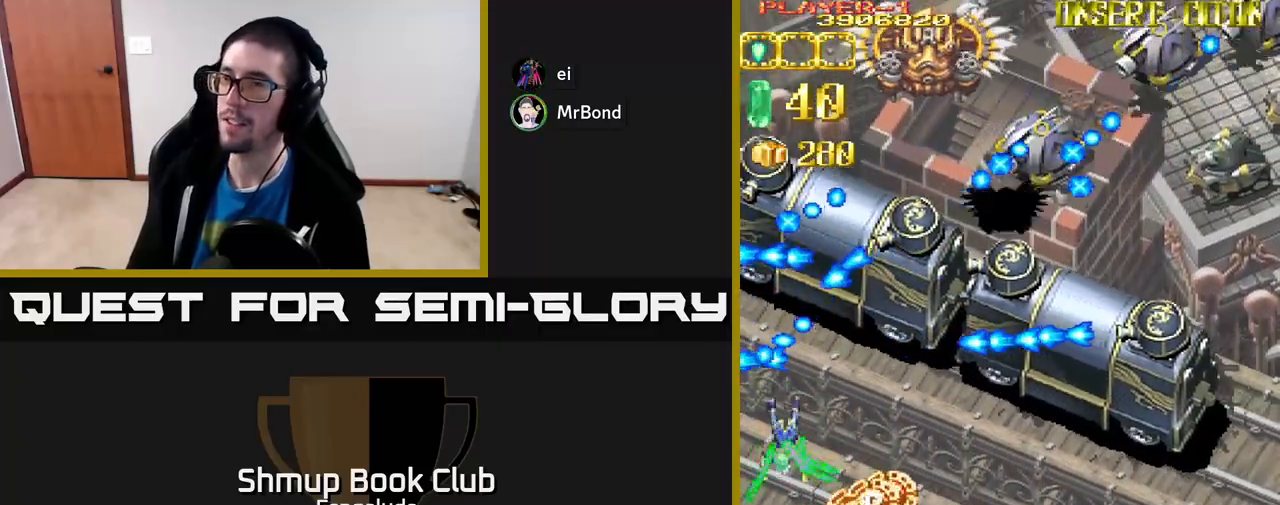
{"buttons": ["L2", "DPAD_DOWN", "DPAD_RIGHT"], "left_stick": "center", "events": [[83, "DPAD_DOWN", "down"], [150, "L2", "down"]]}
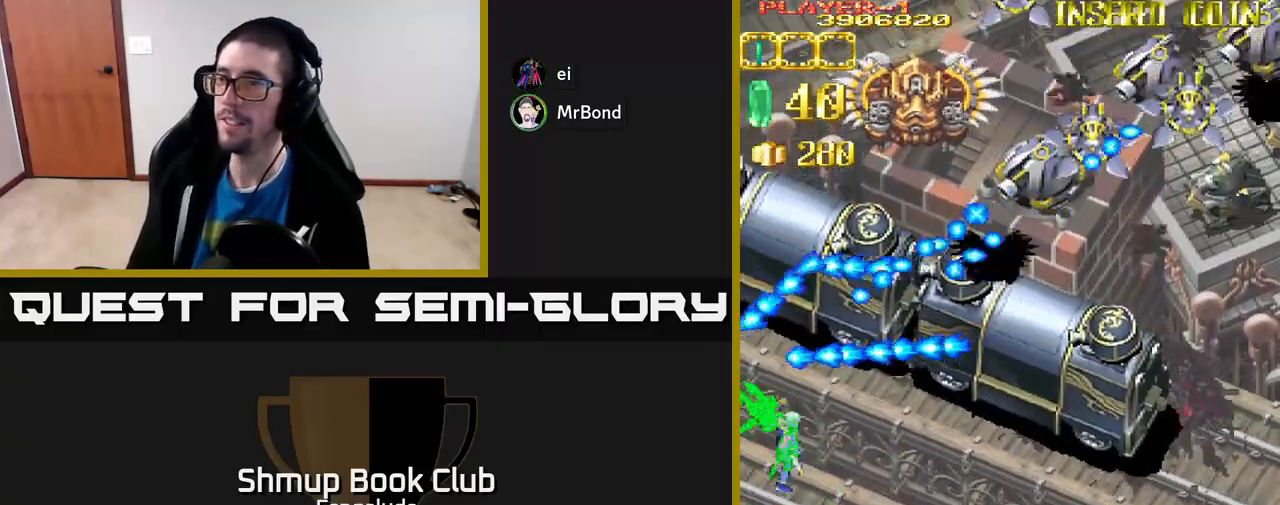
{"buttons": ["L2", "DPAD_DOWN", "DPAD_RIGHT"], "left_stick": "center", "events": []}
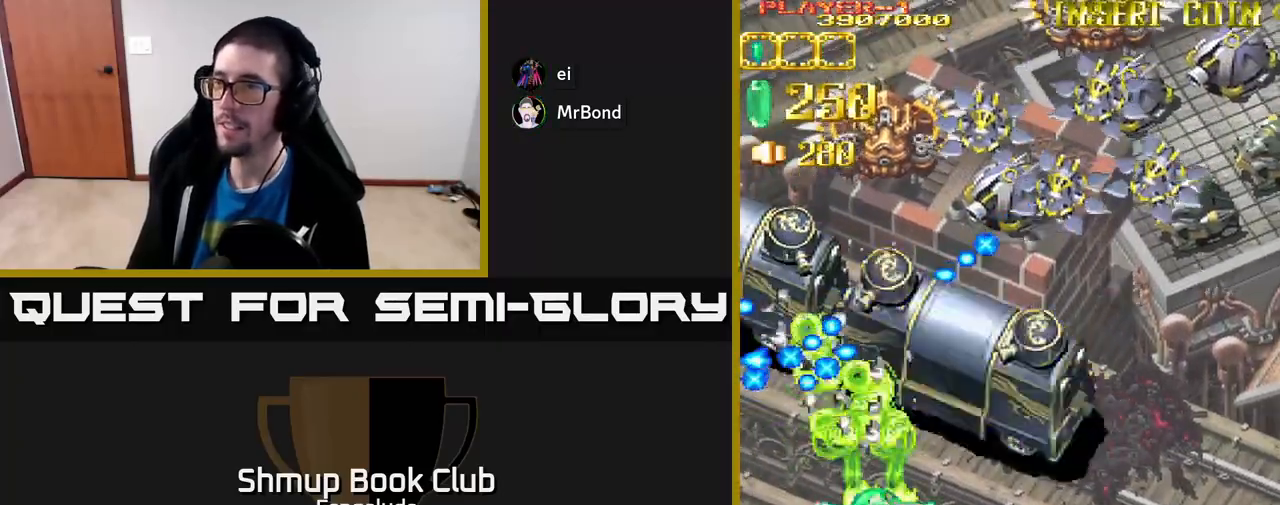
{"buttons": ["A", "DPAD_LEFT"], "left_stick": "center", "events": [[233, "X", "down"], [383, "A", "down"], [417, "X", "up"], [467, "DPAD_RIGHT", "up"], [467, "L2", "up"], [483, "DPAD_DOWN", "up"], [500, "DPAD_LEFT", "down"]]}
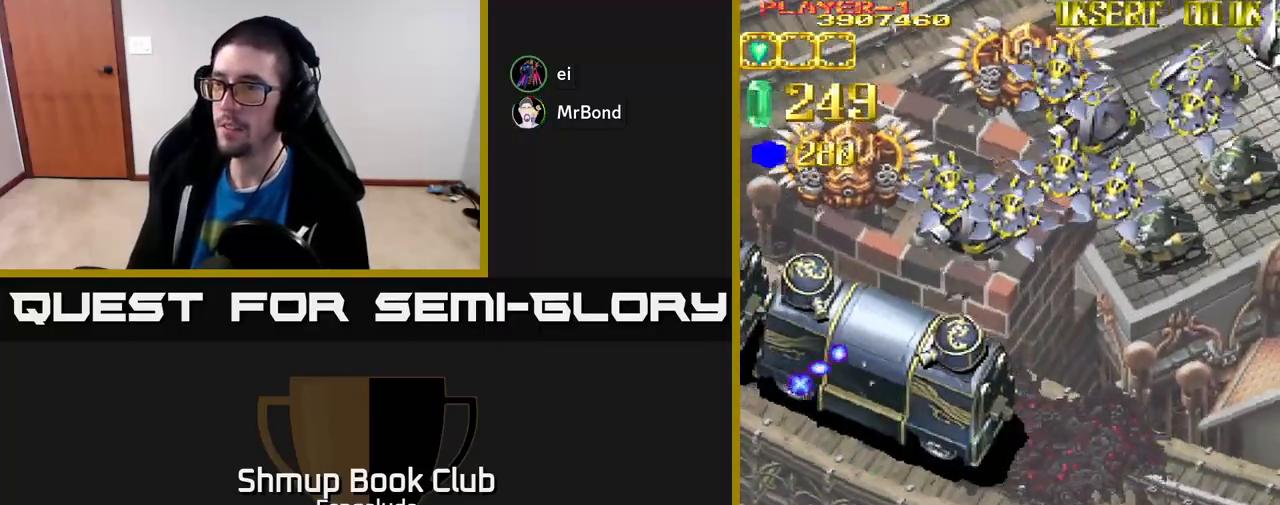
{"buttons": ["A", "DPAD_LEFT"], "left_stick": "center", "events": [[33, "DPAD_UP", "down"], [183, "DPAD_UP", "up"]]}
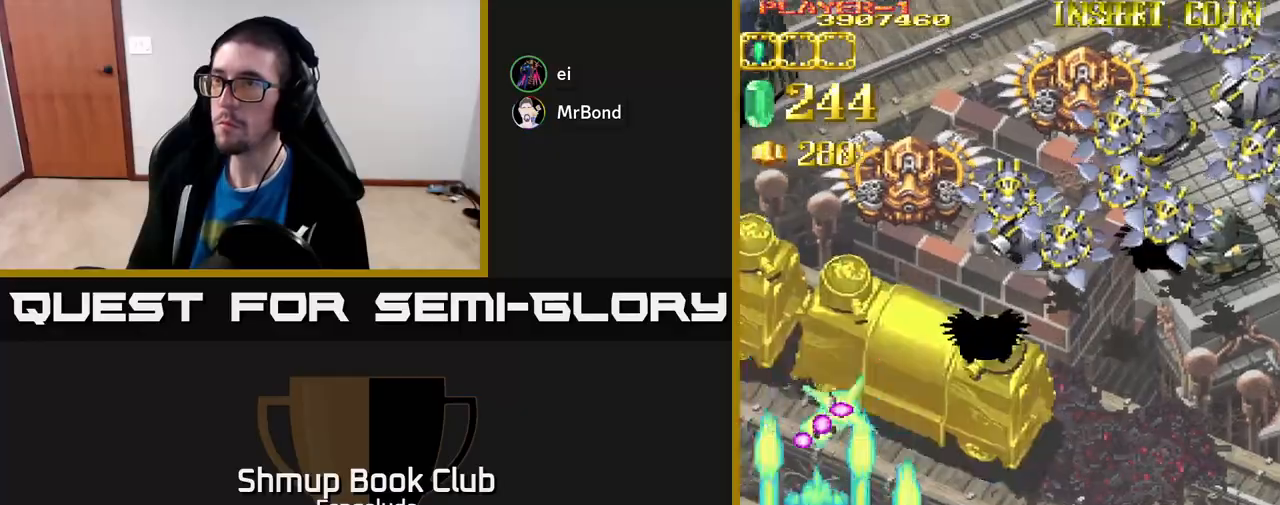
{"buttons": ["A", "DPAD_RIGHT"], "left_stick": "center", "events": [[83, "DPAD_UP", "down"], [133, "DPAD_LEFT", "up"], [167, "DPAD_RIGHT", "down"], [183, "DPAD_UP", "up"]]}
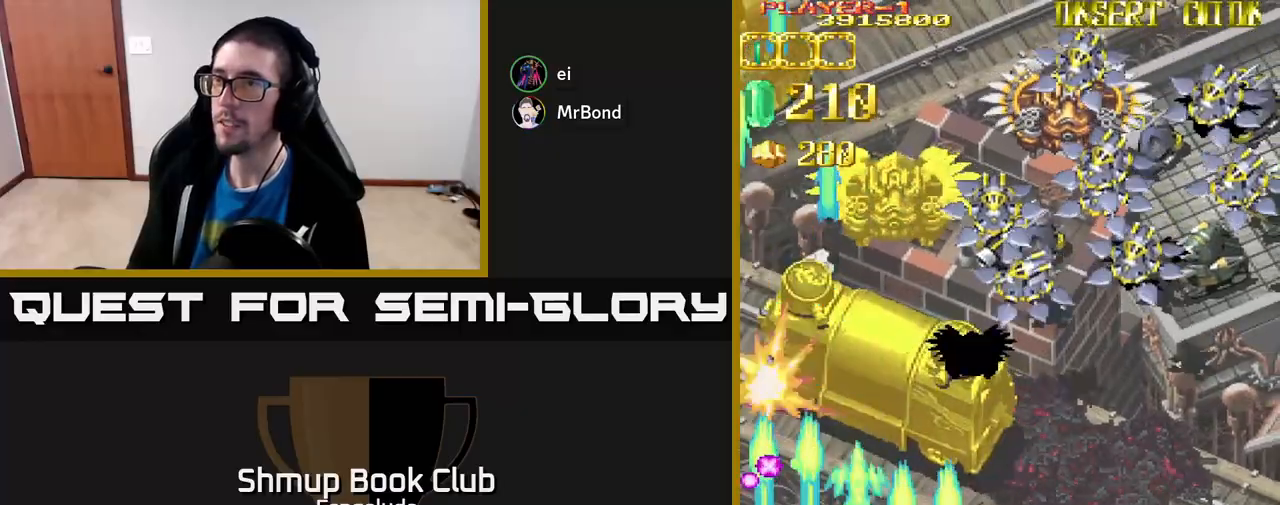
{"buttons": ["A", "DPAD_RIGHT"], "left_stick": "center", "events": []}
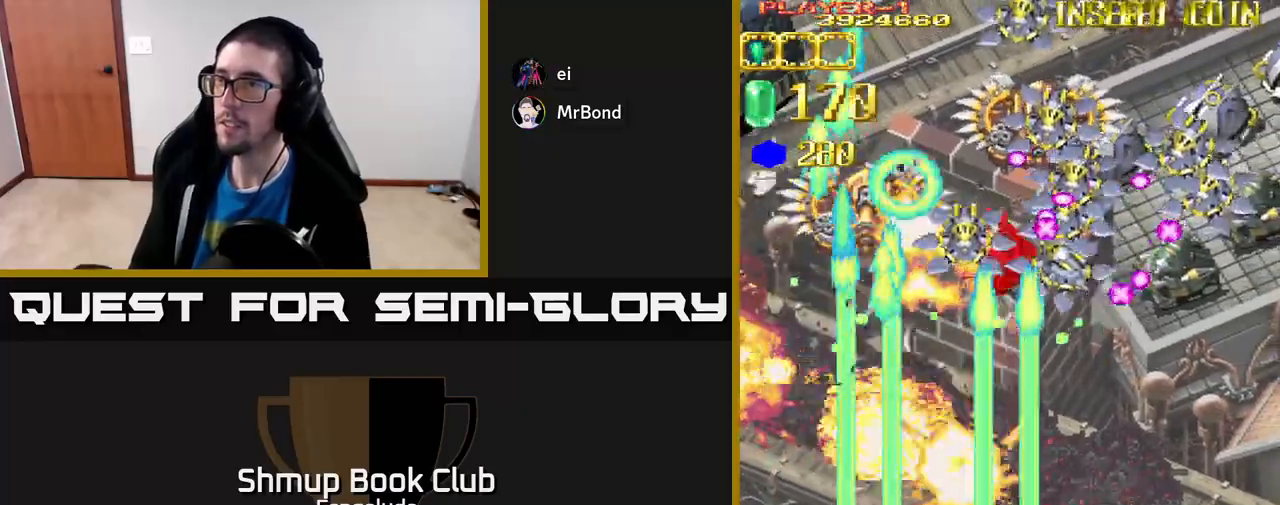
{"buttons": ["A", "DPAD_RIGHT"], "left_stick": "center", "events": []}
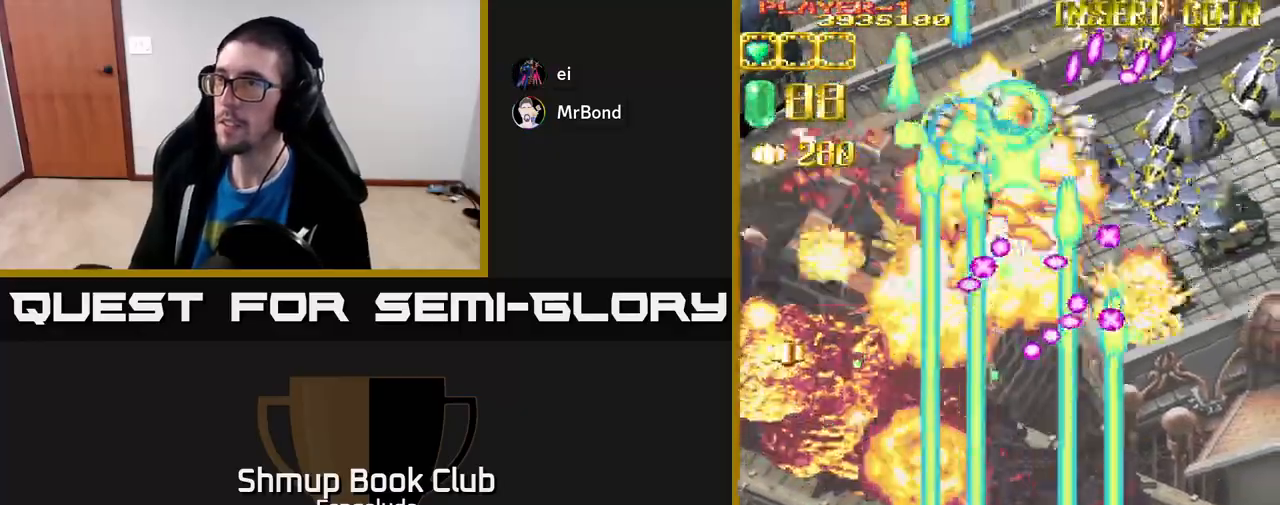
{"buttons": ["A", "DPAD_RIGHT"], "left_stick": "center", "events": []}
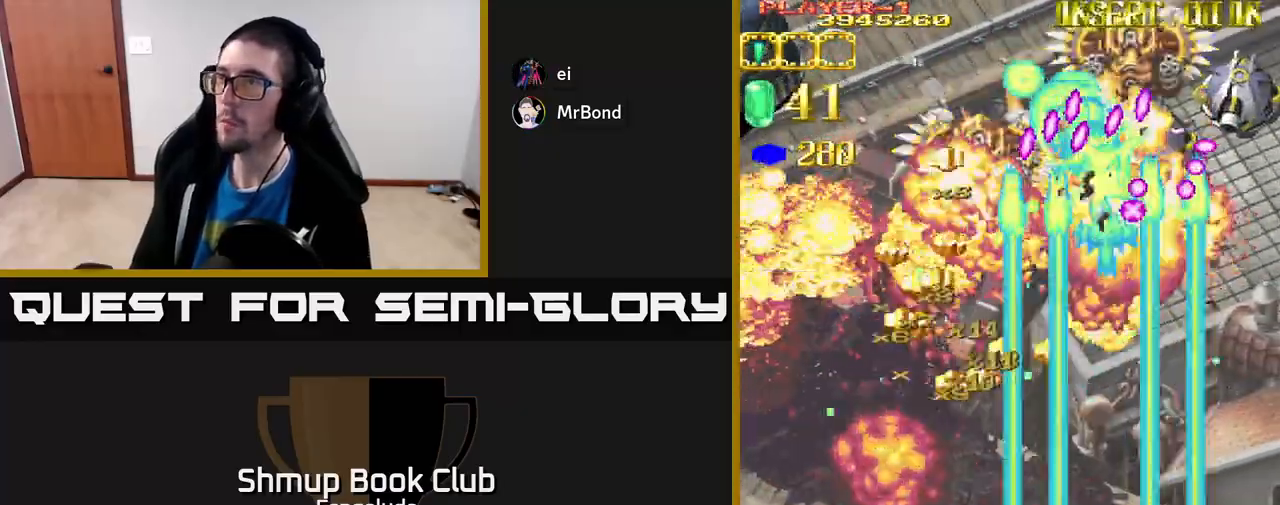
{"buttons": ["A", "DPAD_RIGHT"], "left_stick": "center", "events": []}
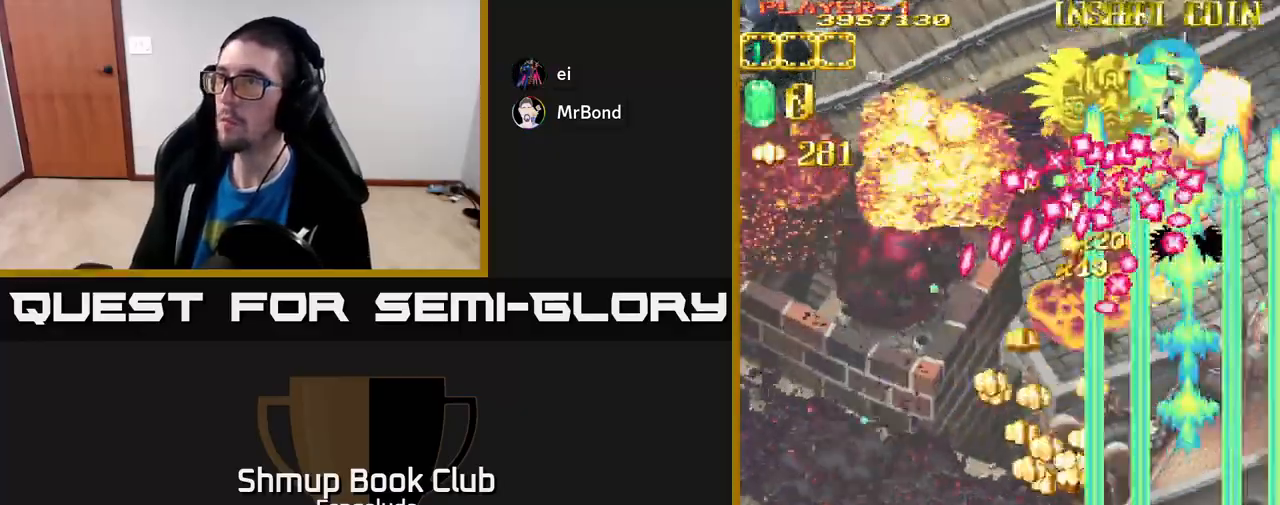
{"buttons": ["A", "L2", "DPAD_DOWN", "DPAD_LEFT"], "left_stick": "center"}
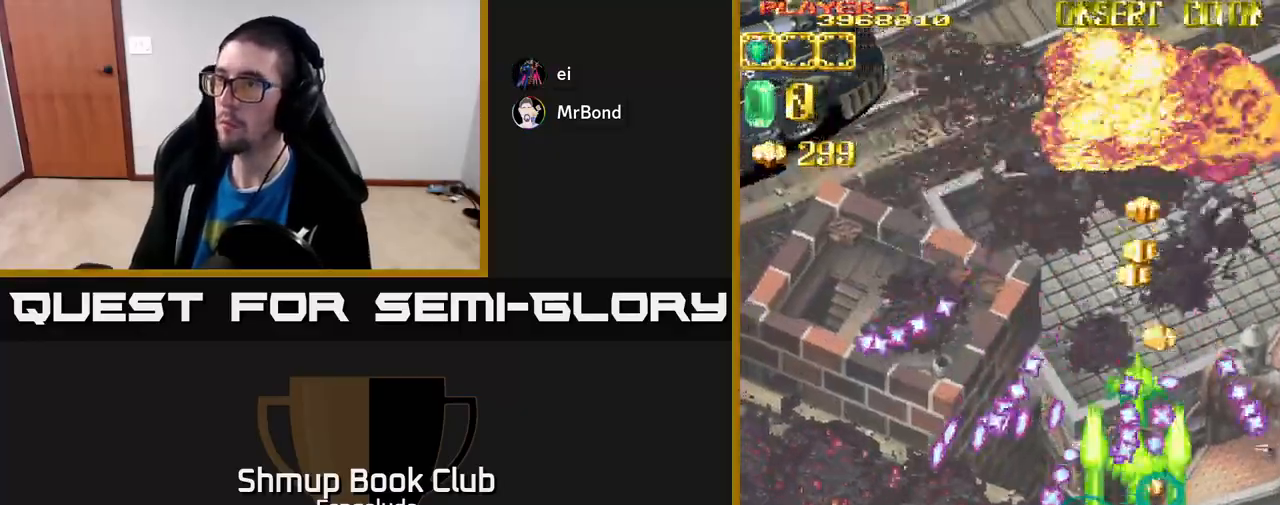
{"buttons": ["A", "DPAD_UP", "DPAD_RIGHT"], "left_stick": "center"}
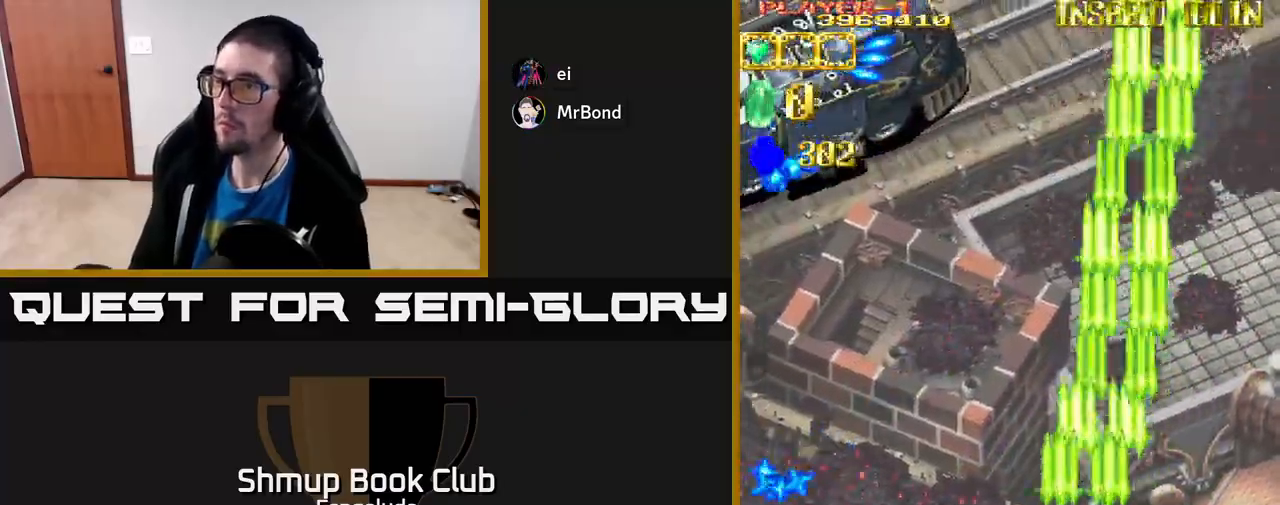
{"buttons": ["L2", "DPAD_UP", "DPAD_LEFT"], "left_stick": "center", "events": [[83, "DPAD_RIGHT", "up"], [267, "DPAD_LEFT", "down"], [333, "A", "up"], [333, "L2", "down"], [350, "DPAD_UP", "up"], [367, "DPAD_UP", "down"]]}
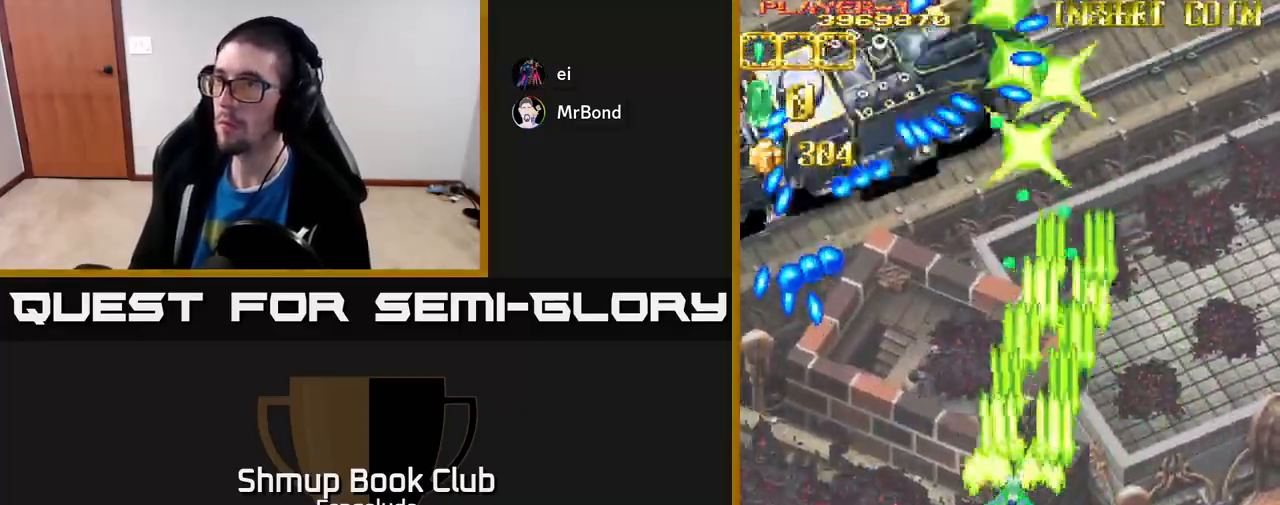
{"buttons": ["L2", "DPAD_DOWN"], "left_stick": "center", "events": [[283, "DPAD_UP", "up"], [367, "DPAD_DOWN", "down"], [417, "DPAD_LEFT", "up"]]}
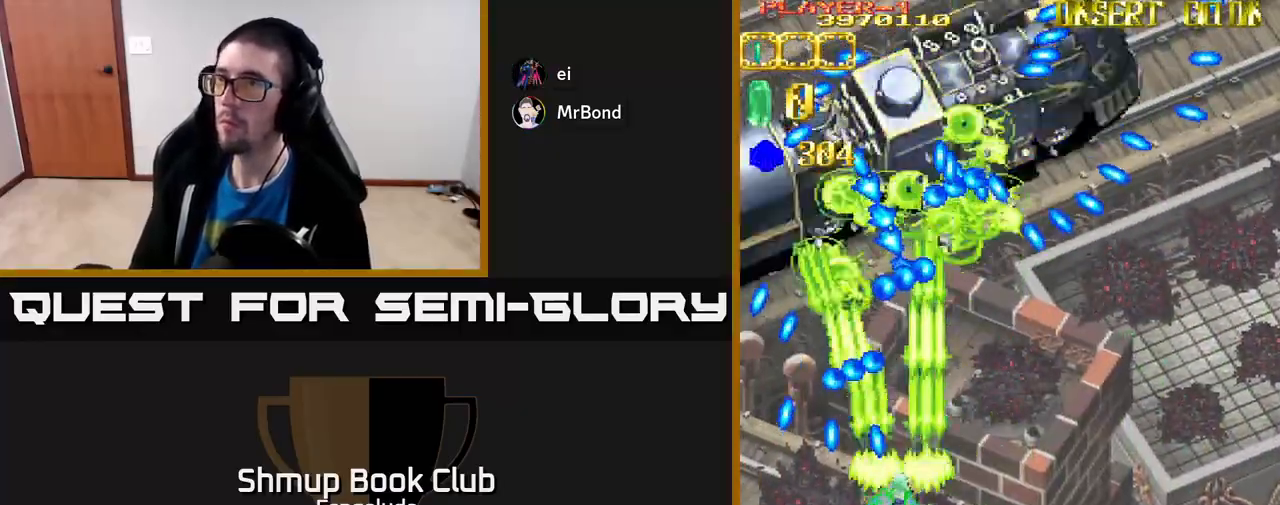
{"buttons": ["L2", "DPAD_DOWN", "DPAD_RIGHT"], "left_stick": "center", "events": [[217, "DPAD_RIGHT", "down"]]}
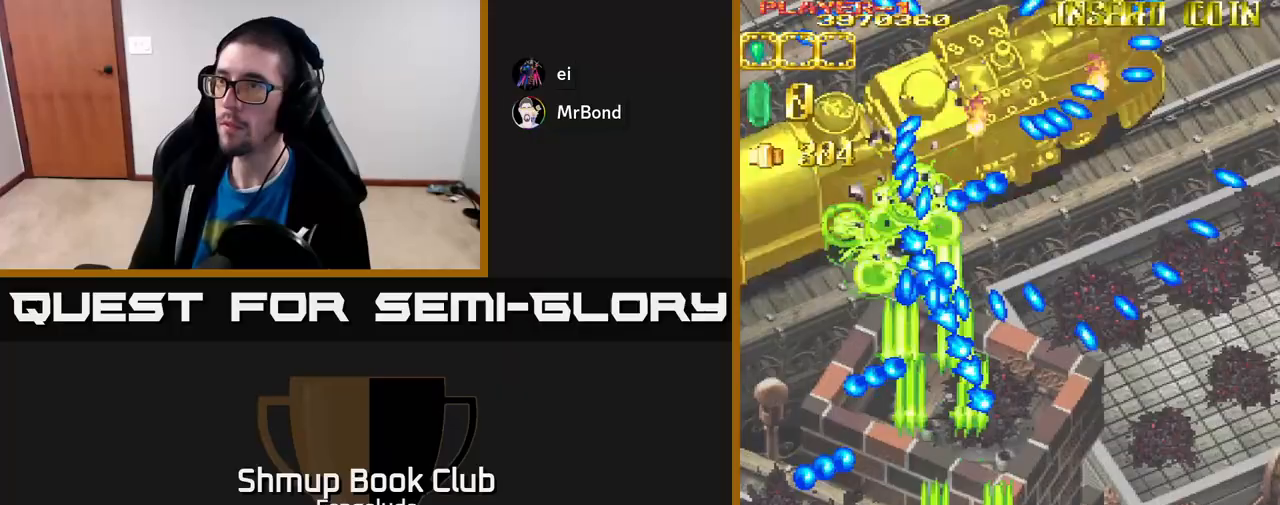
{"buttons": ["L2", "DPAD_UP"], "left_stick": "center", "events": [[183, "DPAD_RIGHT", "up"], [217, "DPAD_DOWN", "up"], [217, "DPAD_LEFT", "down"], [350, "DPAD_UP", "down"], [500, "DPAD_LEFT", "up"]]}
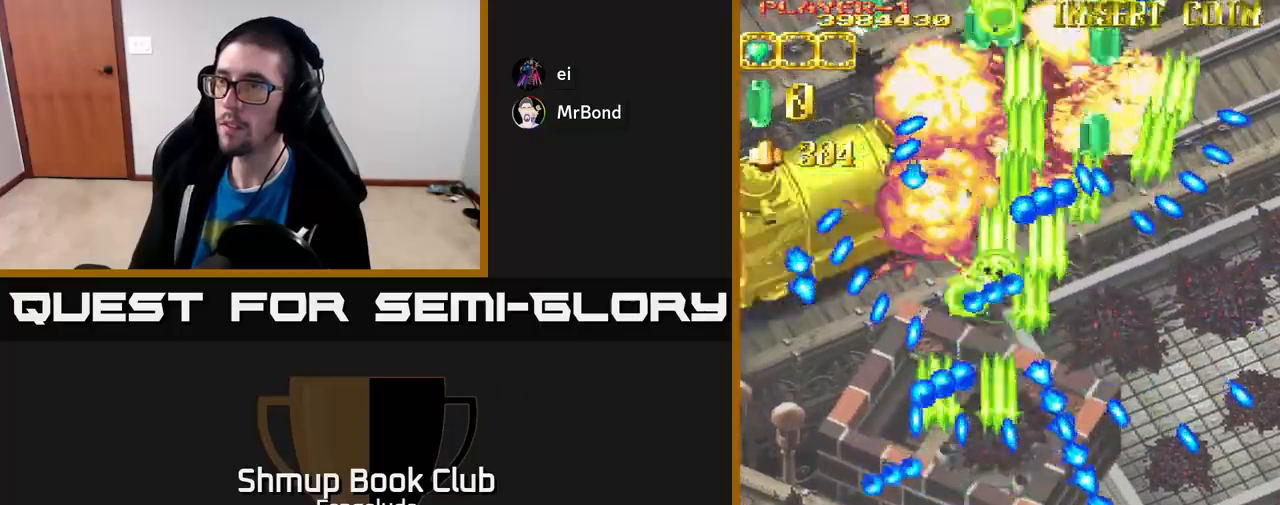
{"buttons": ["L2"], "left_stick": "center", "events": [[33, "DPAD_UP", "up"], [250, "DPAD_DOWN", "down"], [333, "DPAD_DOWN", "up"]]}
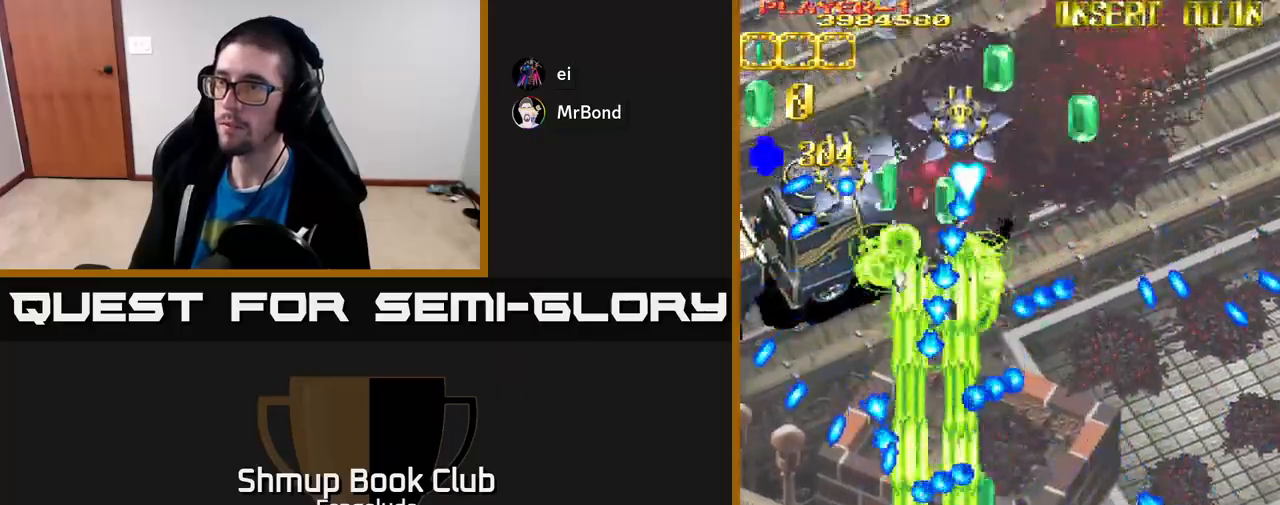
{"buttons": ["L2"], "left_stick": "center", "events": []}
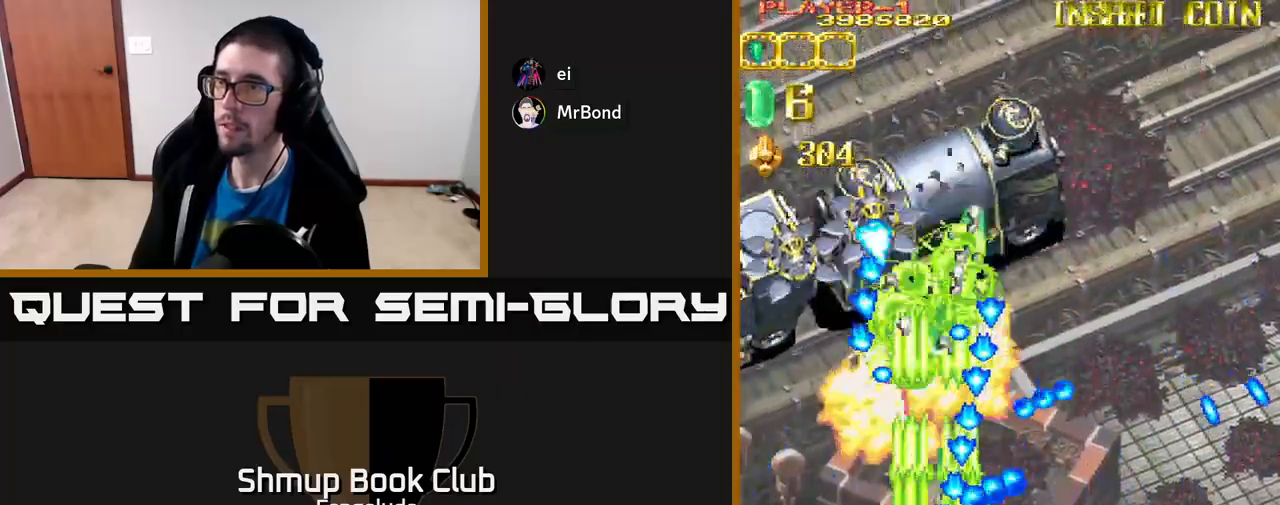
{"buttons": ["L2", "DPAD_LEFT"], "left_stick": "center", "events": [[150, "DPAD_LEFT", "down"], [267, "DPAD_UP", "down"], [300, "DPAD_LEFT", "up"], [433, "DPAD_LEFT", "down"], [483, "DPAD_UP", "up"]]}
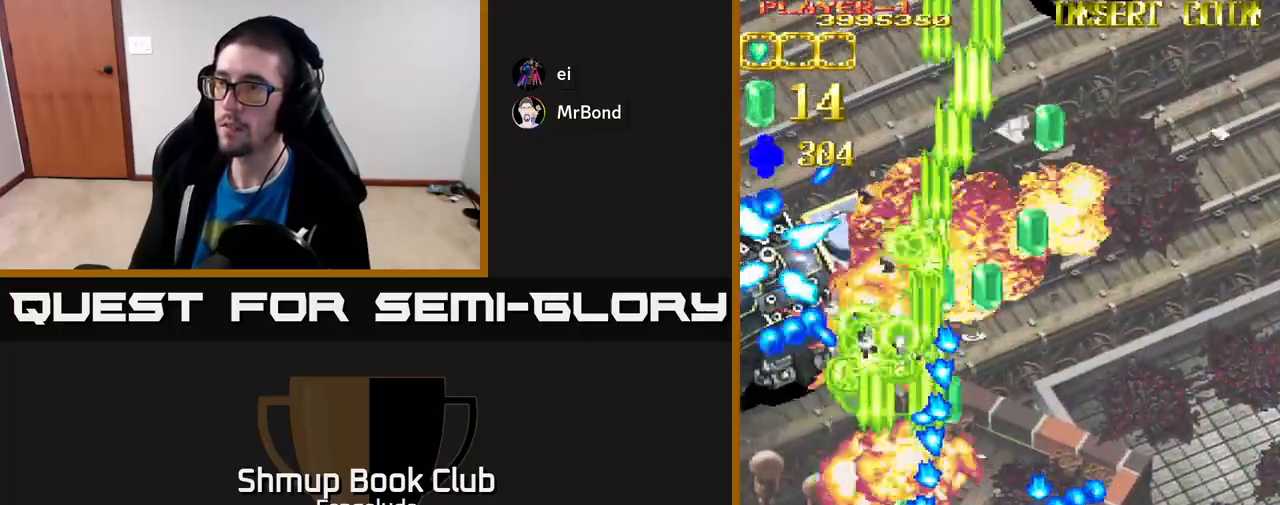
{"buttons": ["L2", "DPAD_DOWN", "DPAD_RIGHT"], "left_stick": "center", "events": [[317, "DPAD_LEFT", "up"], [433, "DPAD_RIGHT", "down"], [483, "DPAD_DOWN", "down"]]}
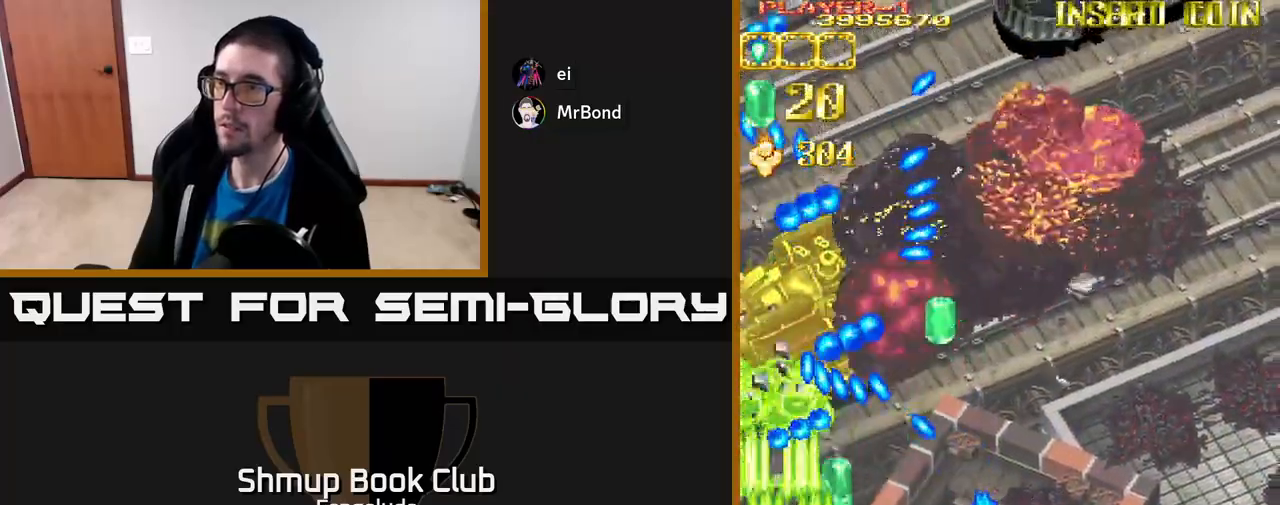
{"buttons": ["L2", "DPAD_RIGHT"], "left_stick": "center", "events": [[67, "DPAD_RIGHT", "up"], [150, "DPAD_DOWN", "up"], [183, "DPAD_RIGHT", "down"], [400, "DPAD_RIGHT", "up"], [500, "DPAD_RIGHT", "down"]]}
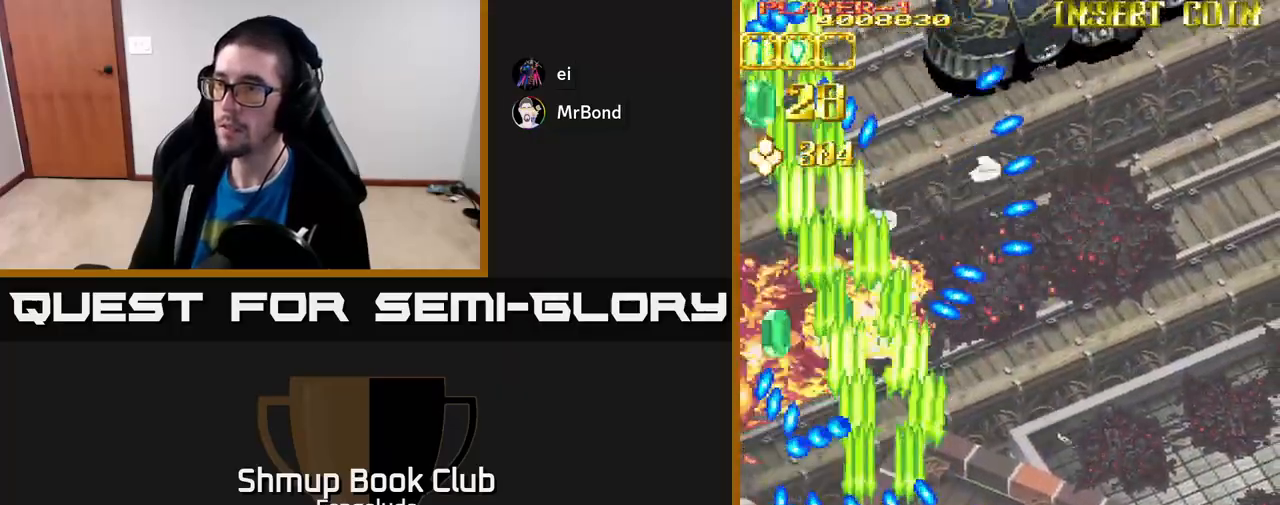
{"buttons": ["L2", "DPAD_RIGHT"], "left_stick": "center", "events": [[133, "DPAD_RIGHT", "up"], [267, "DPAD_RIGHT", "down"], [383, "DPAD_RIGHT", "up"], [467, "DPAD_RIGHT", "down"]]}
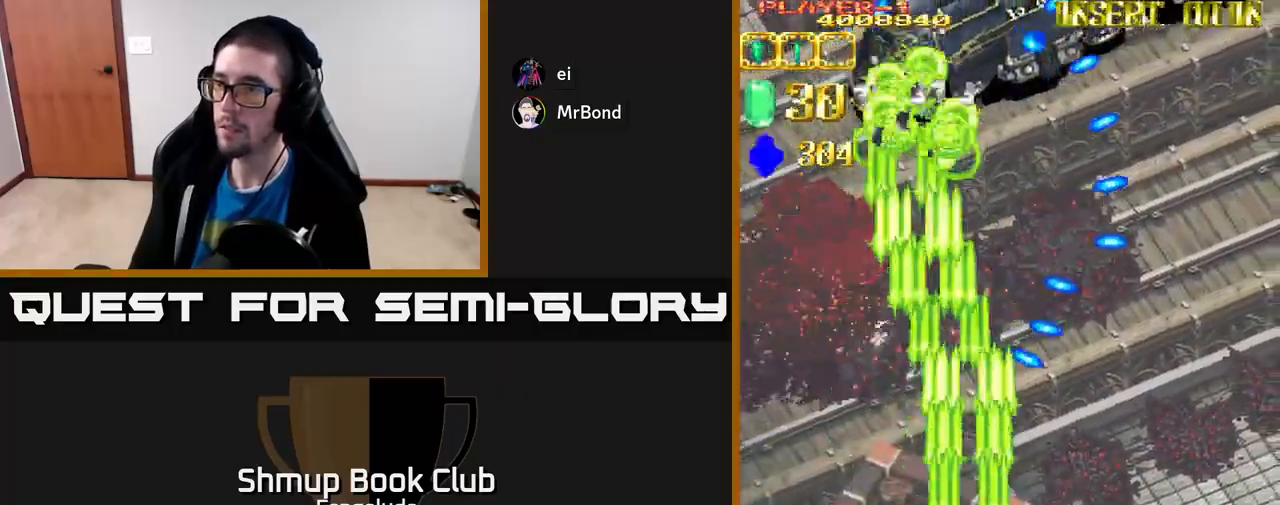
{"buttons": ["DPAD_DOWN", "DPAD_RIGHT"], "left_stick": "center", "events": [[50, "DPAD_UP", "down"], [100, "DPAD_RIGHT", "up"], [333, "DPAD_UP", "up"], [350, "DPAD_RIGHT", "down"], [483, "L2", "up"], [500, "DPAD_DOWN", "down"]]}
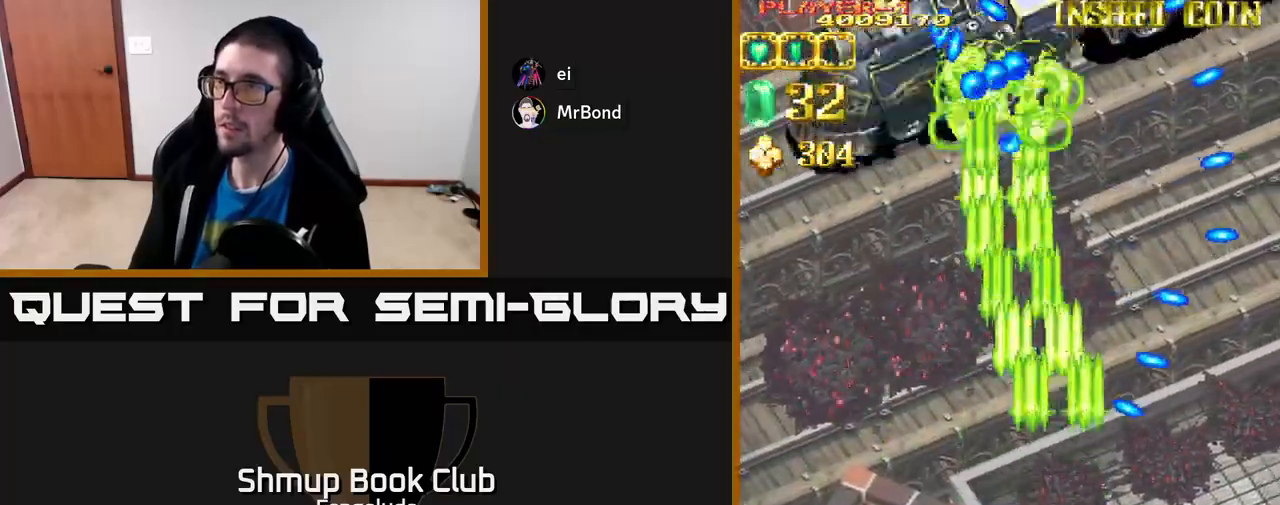
{"buttons": ["L2", "DPAD_DOWN"], "left_stick": "center", "events": [[283, "L2", "down"], [333, "DPAD_RIGHT", "up"]]}
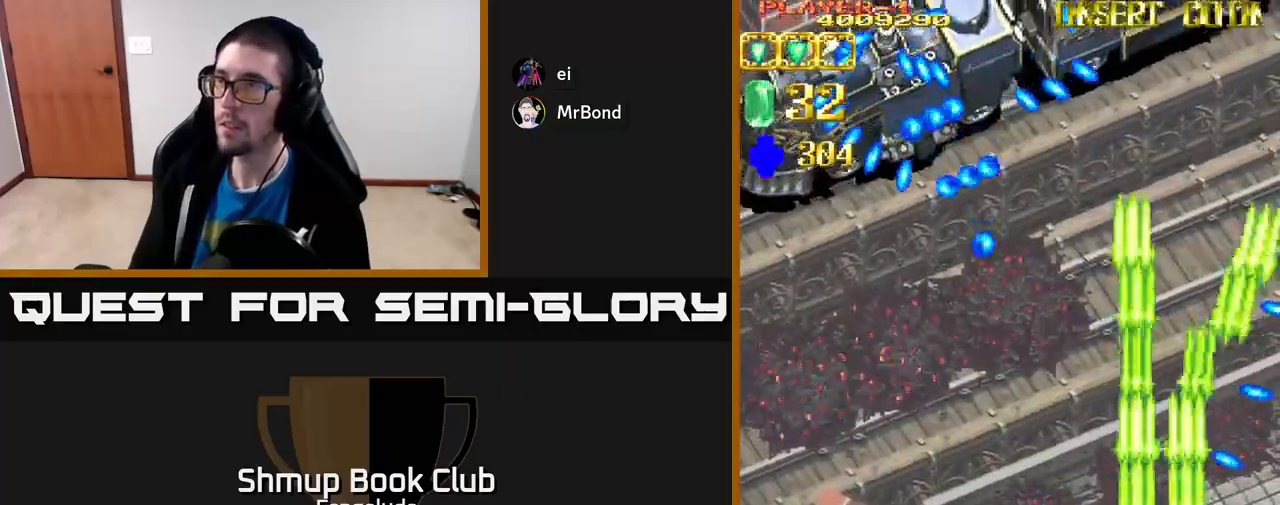
{"buttons": ["L2", "DPAD_UP", "DPAD_RIGHT"], "left_stick": "center", "events": [[83, "L2", "up"], [167, "DPAD_DOWN", "up"], [233, "DPAD_LEFT", "down"], [367, "DPAD_LEFT", "up"], [383, "DPAD_RIGHT", "down"], [383, "L2", "down"], [400, "DPAD_UP", "down"]]}
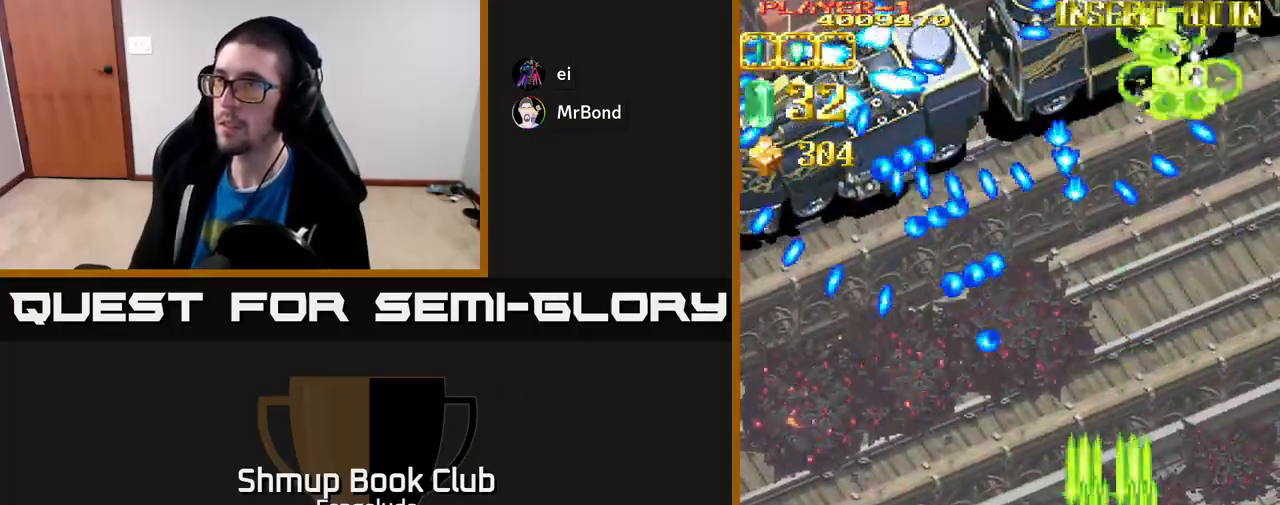
{"buttons": ["L2", "DPAD_LEFT"], "left_stick": "center", "events": [[17, "DPAD_UP", "up"], [33, "DPAD_RIGHT", "up"], [250, "DPAD_LEFT", "down"]]}